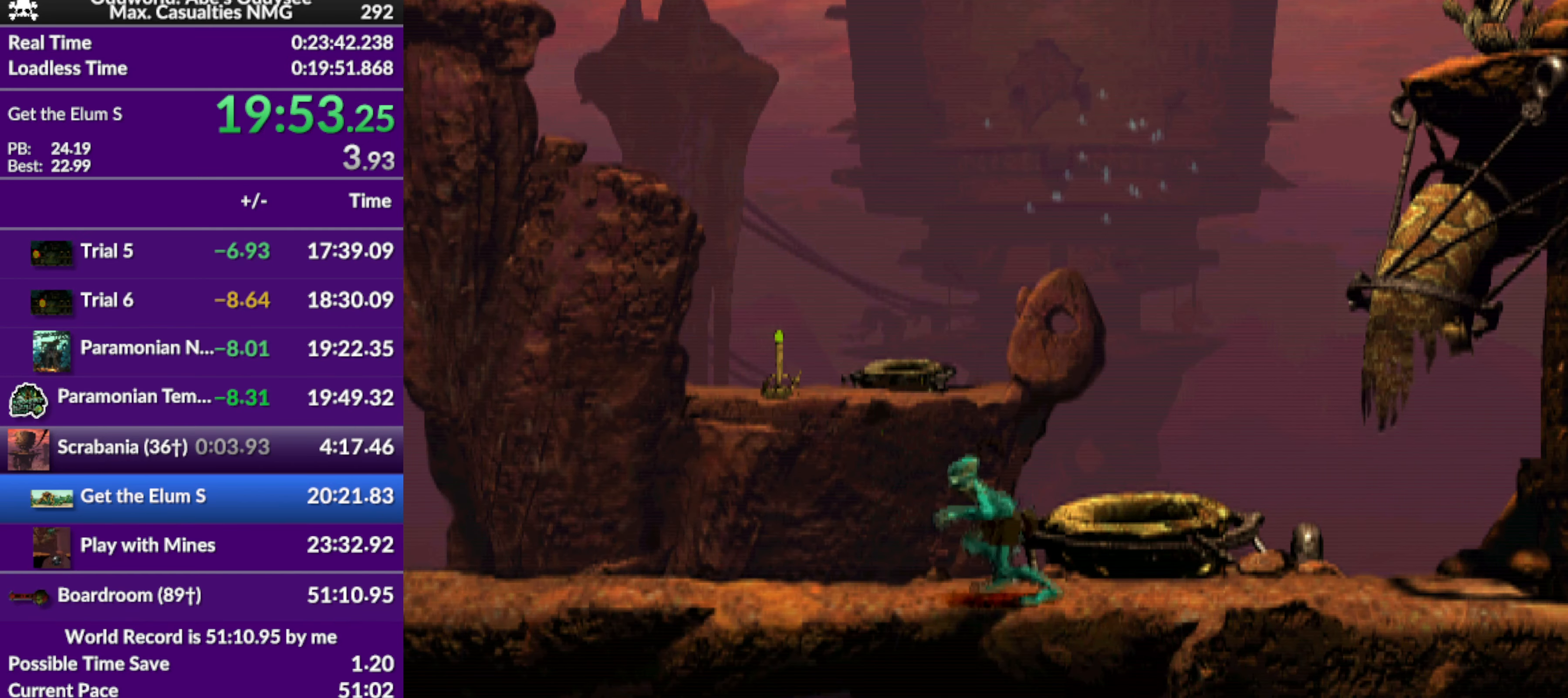
Gameplay with a controller (PlayStation layout); each line is a JSON object with the inputs held at the frame after it. "events" lists button and stick changes between this image and that frame as [ms after this image, input, new state], when the widget could be followed in between. Not read: right_stick.
{"buttons": ["R1", "DPAD_LEFT"], "left_stick": "center", "events": []}
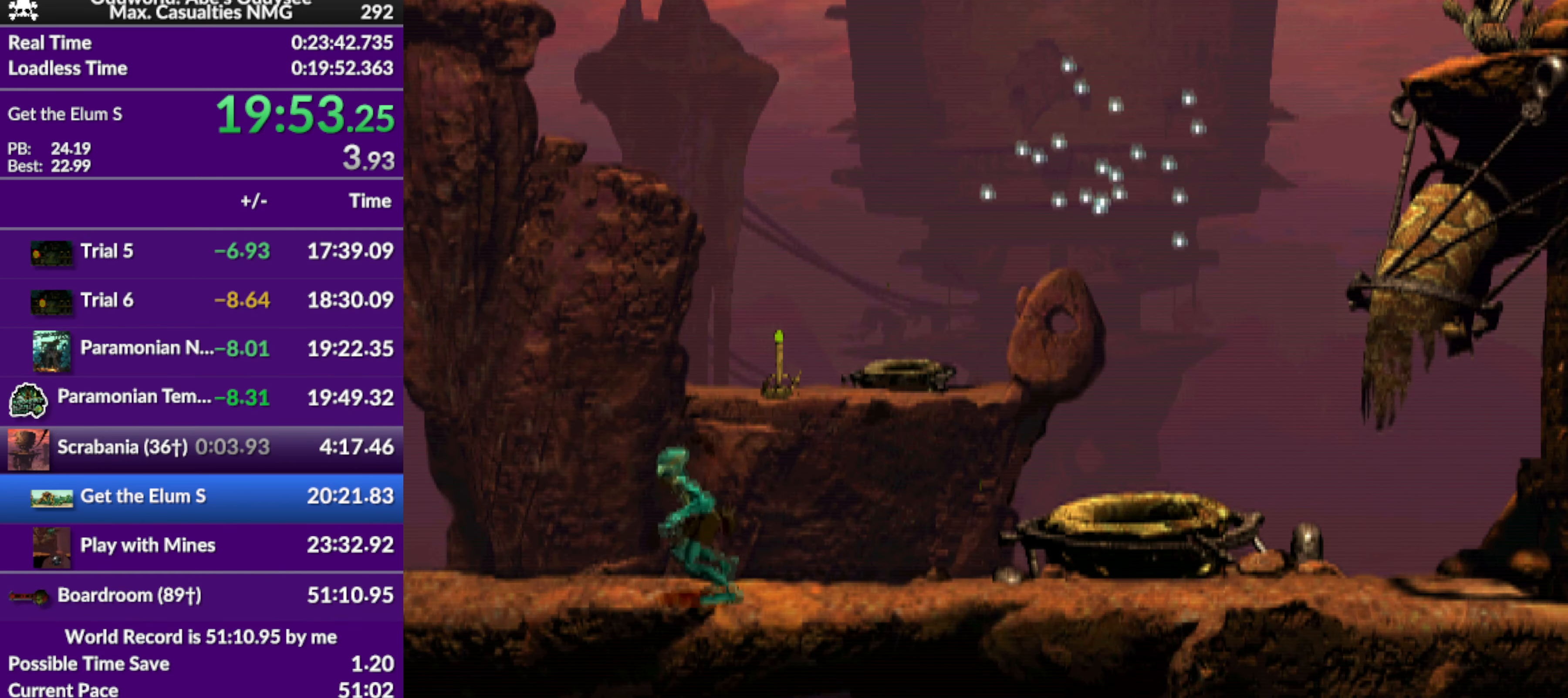
{"buttons": ["R1", "DPAD_LEFT"], "left_stick": "center", "events": []}
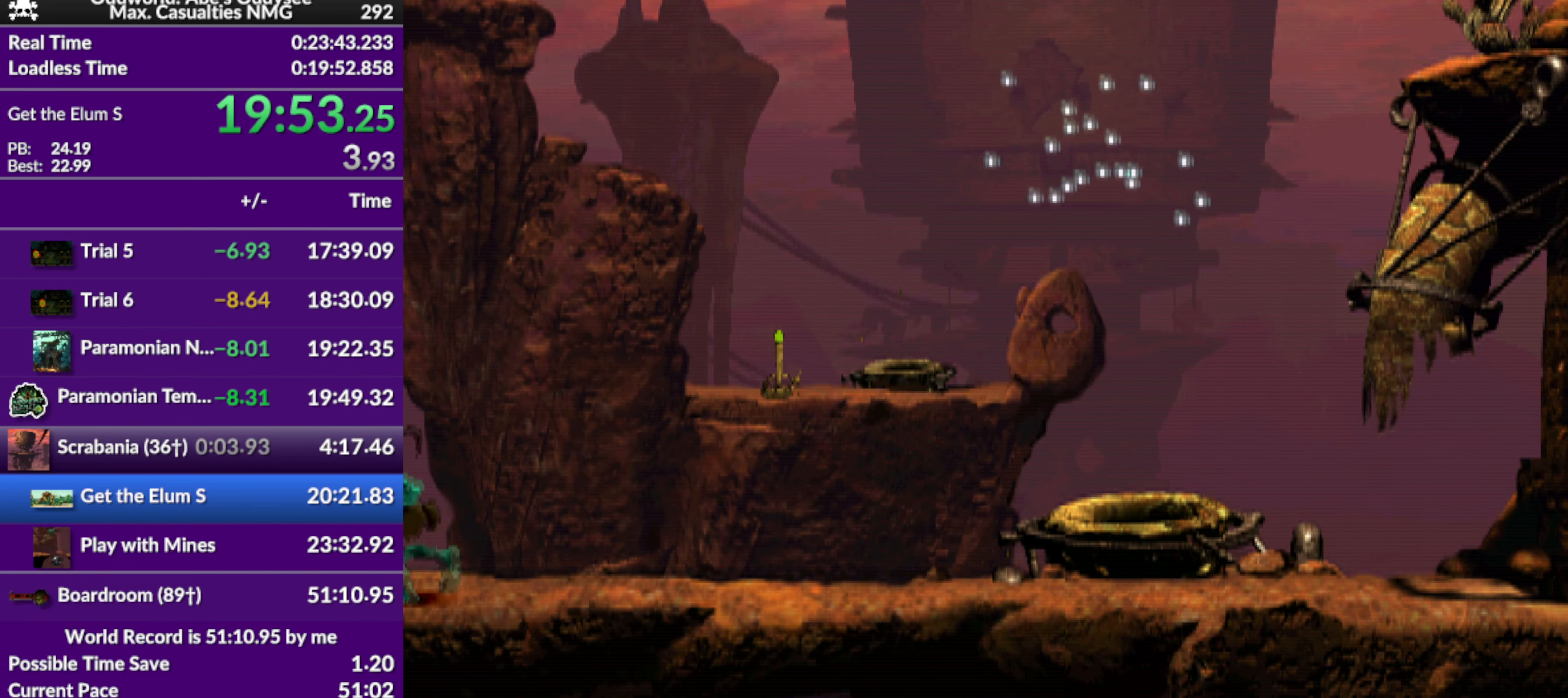
{"buttons": ["R1", "DPAD_LEFT"], "left_stick": "center", "events": []}
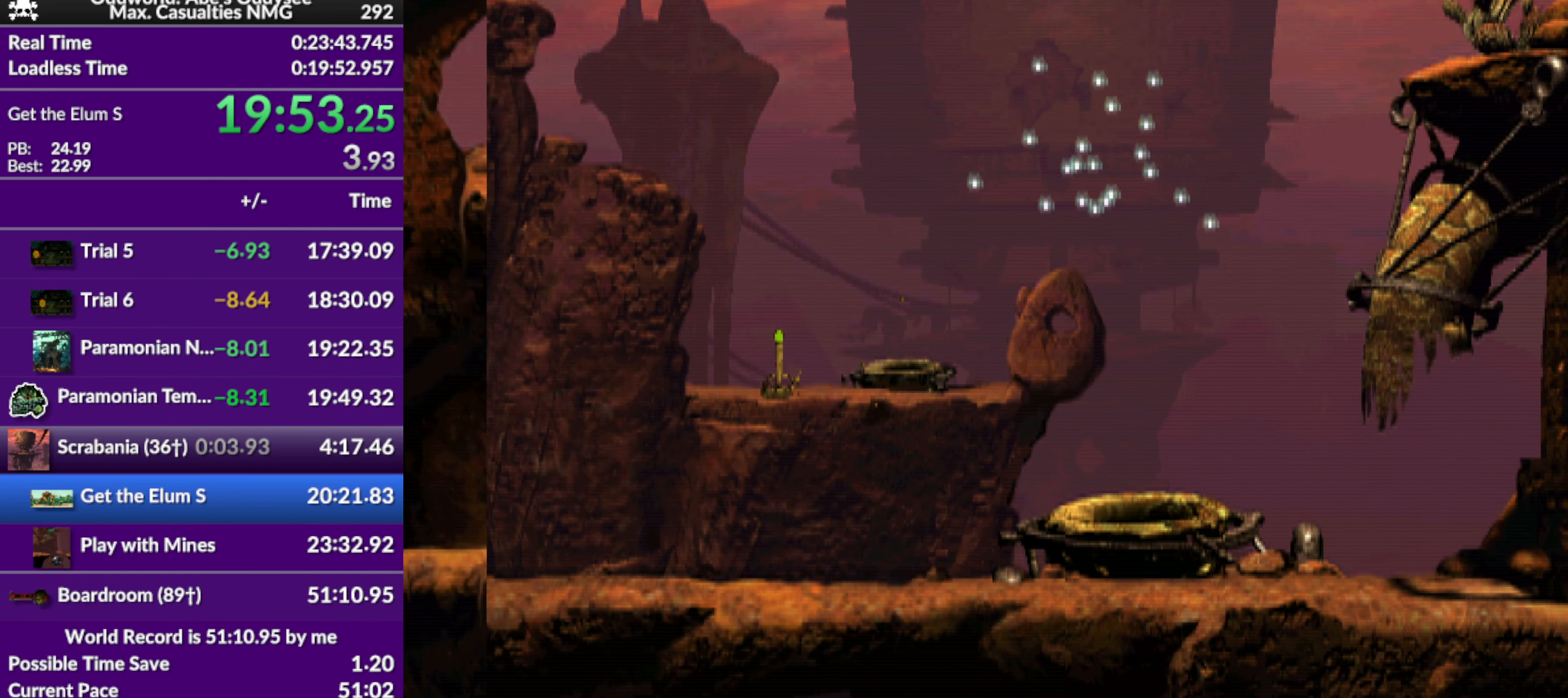
{"buttons": ["DPAD_UP"], "left_stick": "center", "events": [[100, "DPAD_LEFT", "up"], [133, "R1", "up"], [500, "DPAD_UP", "down"]]}
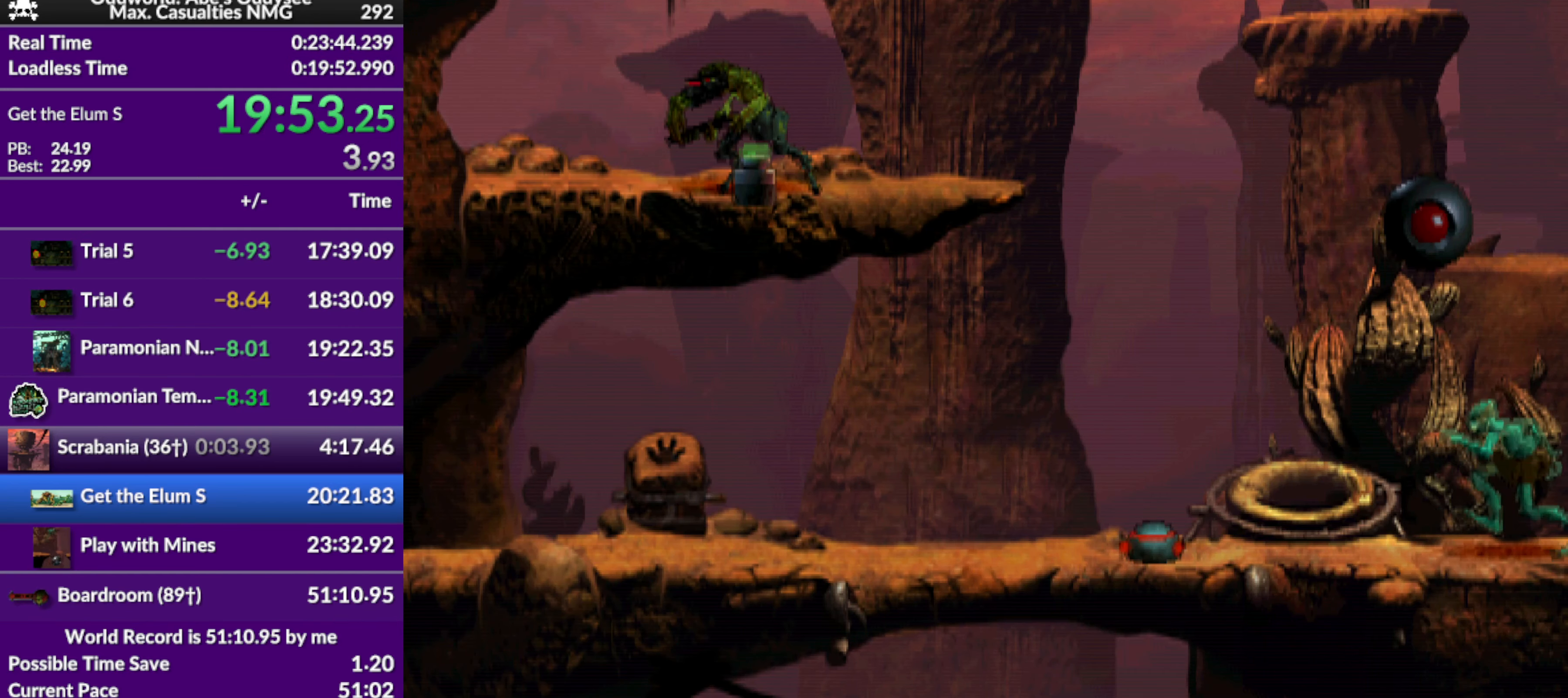
{"buttons": ["DPAD_UP"], "left_stick": "center", "events": []}
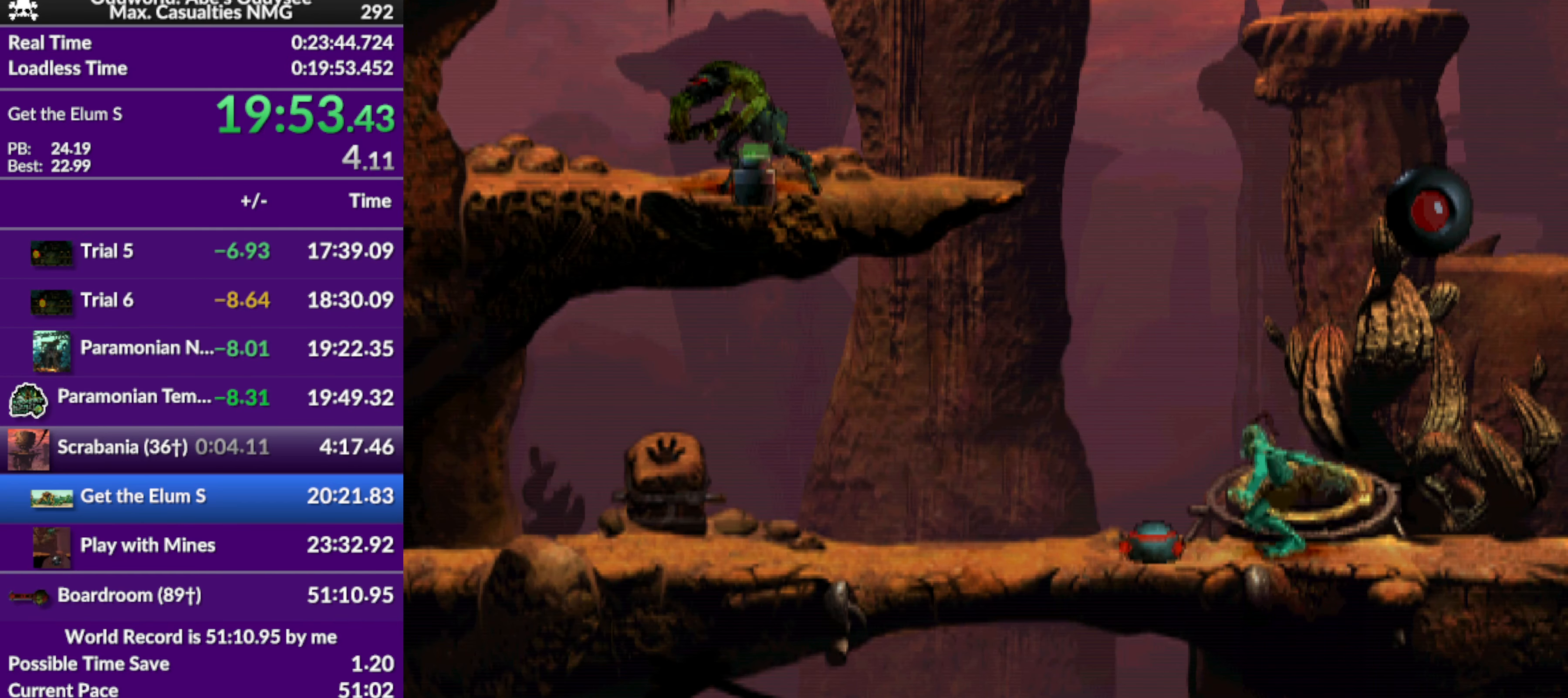
{"buttons": [], "left_stick": "center", "events": [[267, "DPAD_UP", "up"]]}
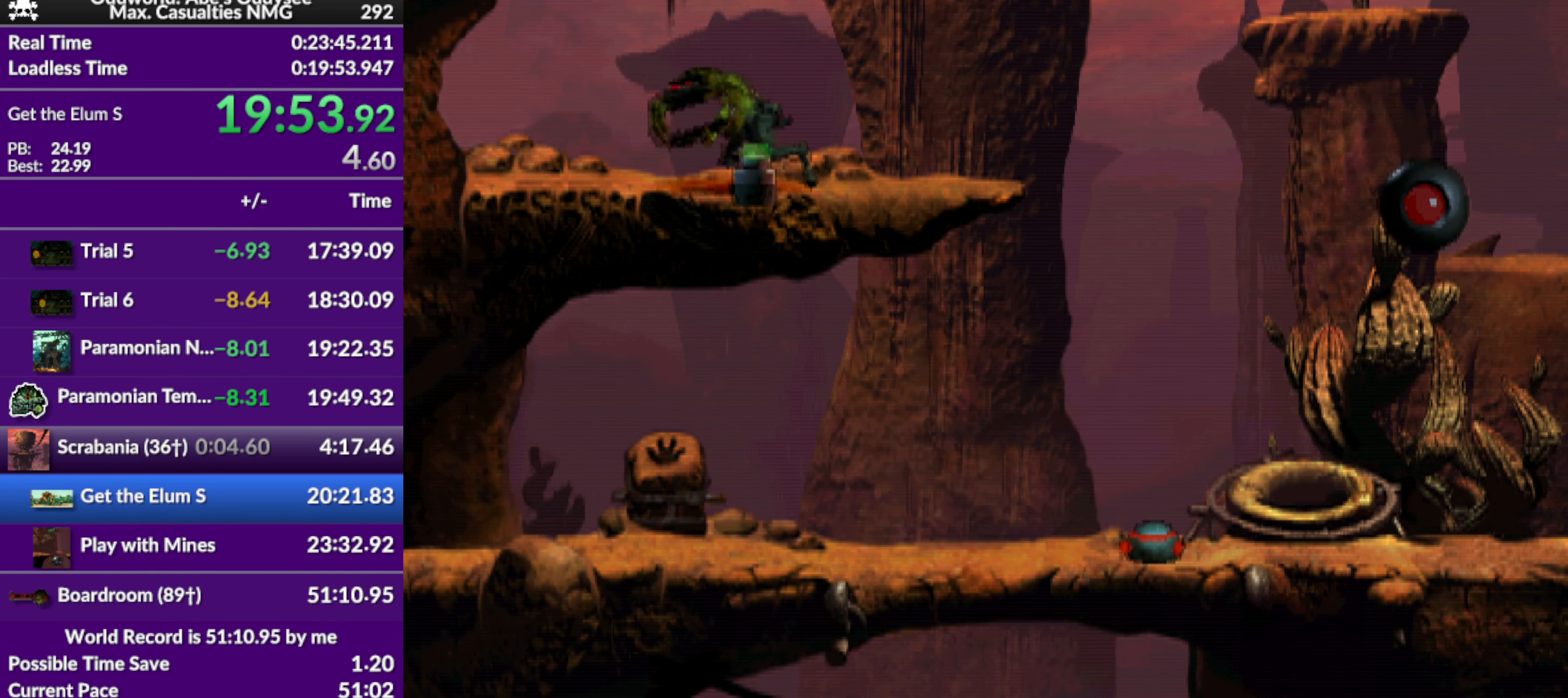
{"buttons": ["R2", "DPAD_LEFT"], "left_stick": "center", "events": [[67, "DPAD_LEFT", "down"], [67, "R2", "down"]]}
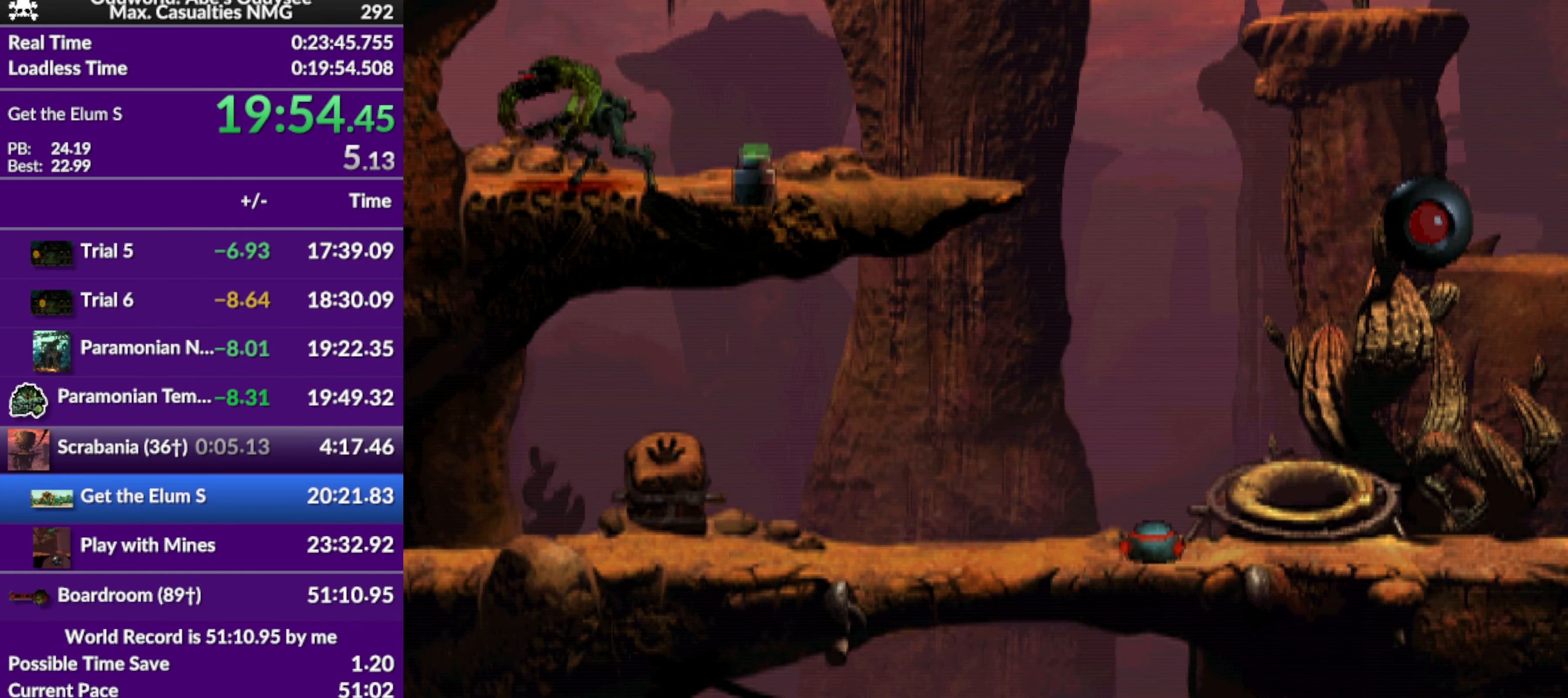
{"buttons": ["R2", "DPAD_LEFT"], "left_stick": "center", "events": []}
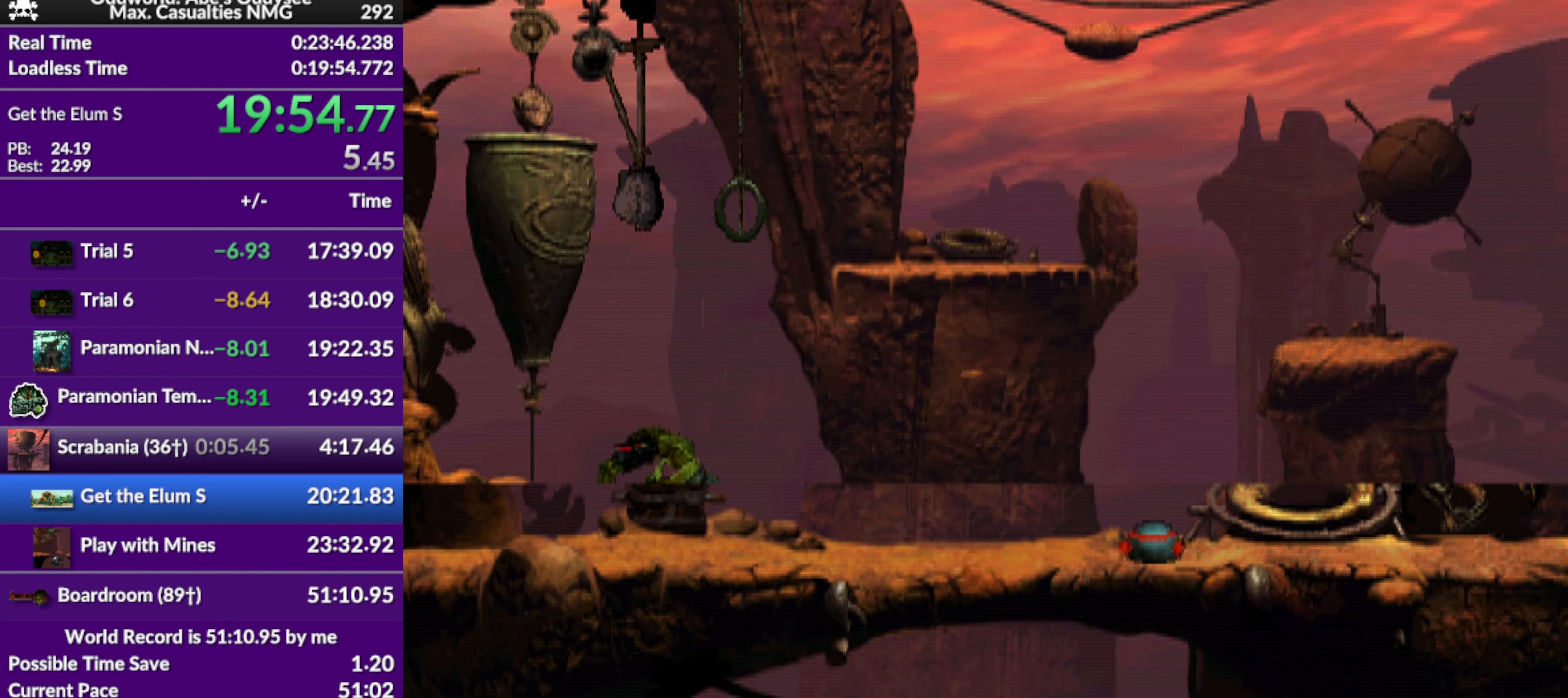
{"buttons": ["R2", "DPAD_LEFT"], "left_stick": "center", "events": []}
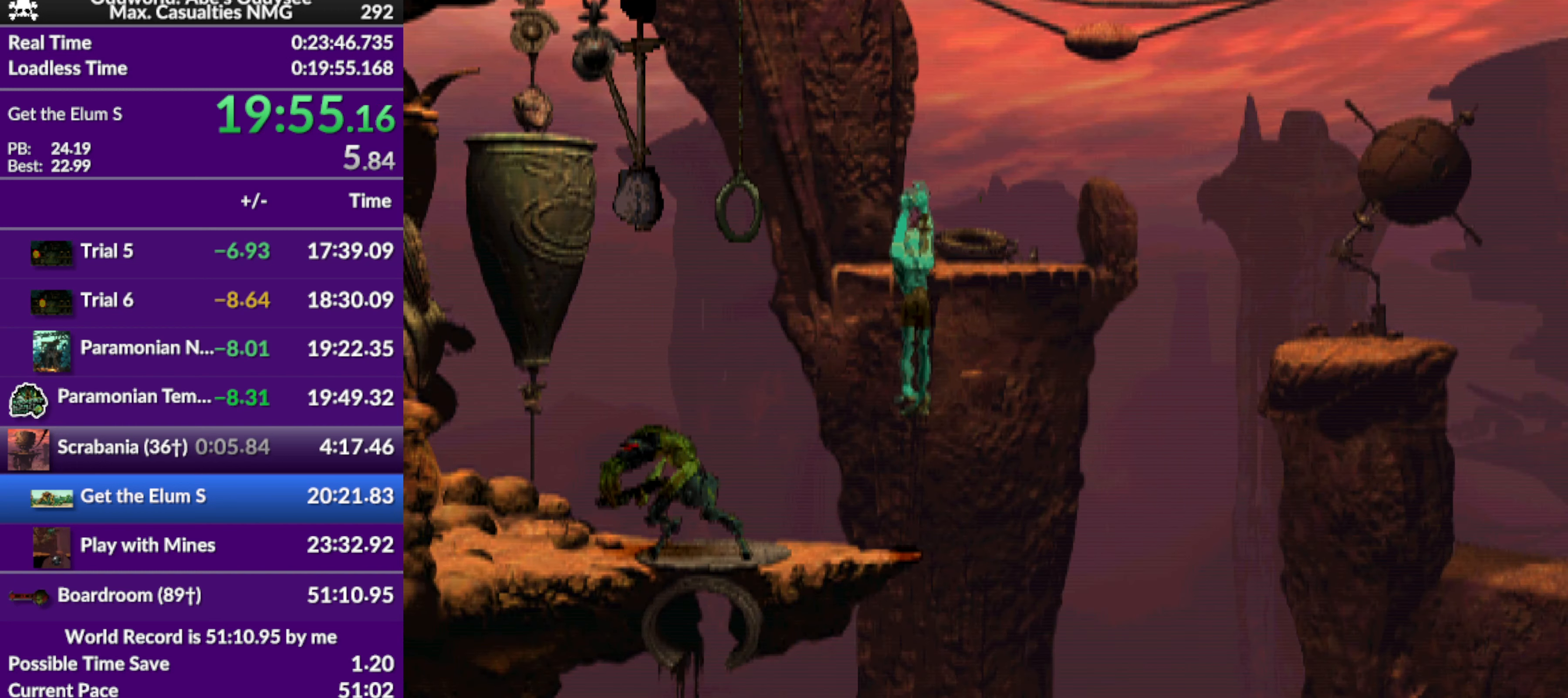
{"buttons": ["R2"], "left_stick": "center", "events": [[466, "DPAD_LEFT", "up"]]}
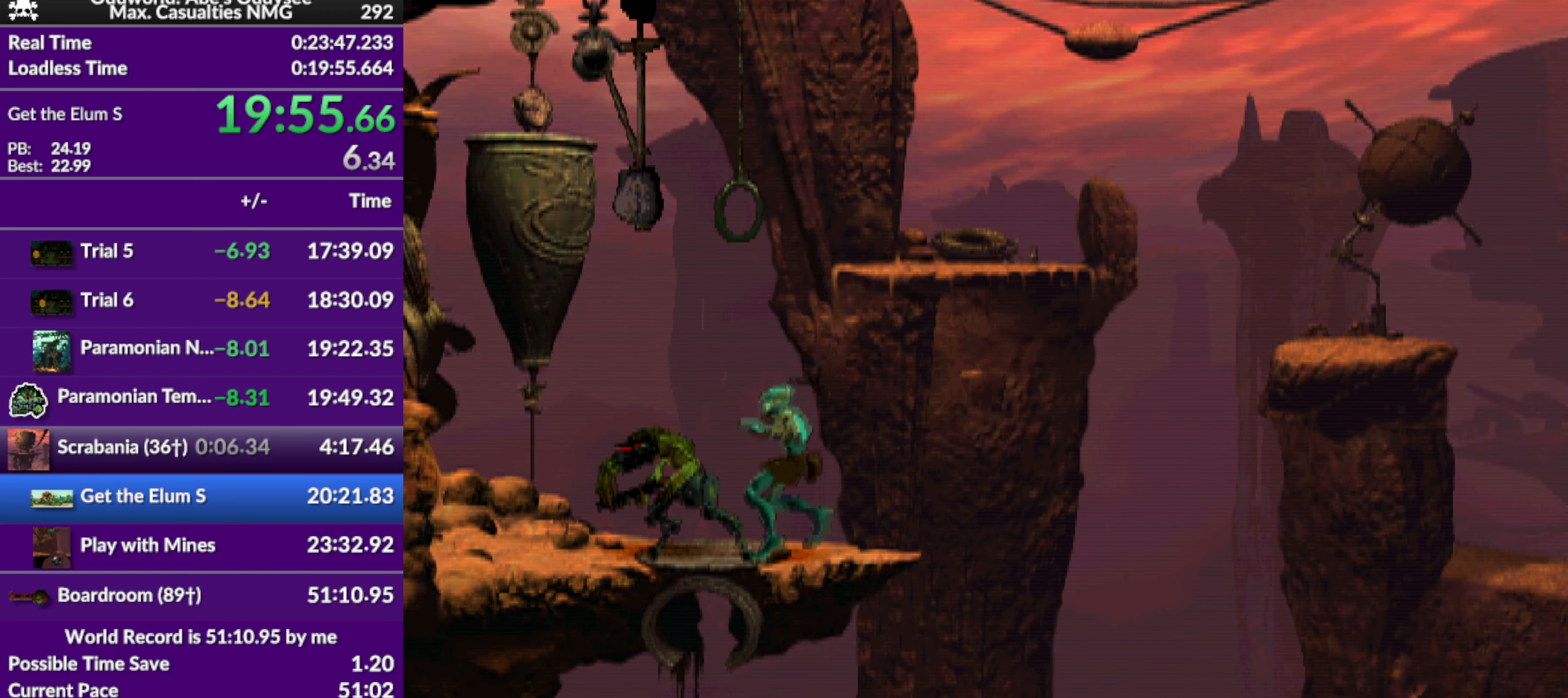
{"buttons": [], "left_stick": "center", "events": [[33, "R2", "up"], [100, "DPAD_UP", "down"], [400, "DPAD_UP", "up"]]}
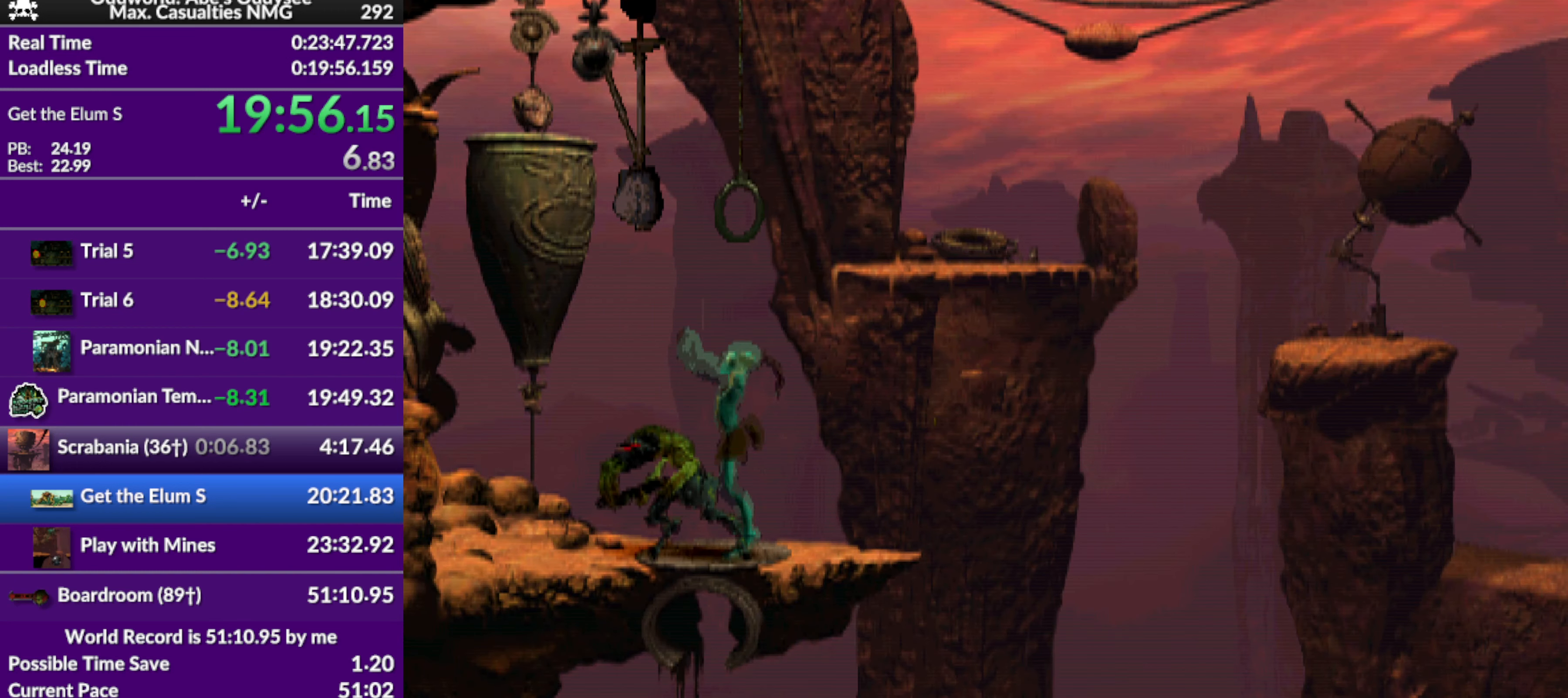
{"buttons": ["CROSS", "R1", "DPAD_LEFT"], "left_stick": "center", "events": [[33, "R1", "down"], [100, "DPAD_LEFT", "down"], [233, "CROSS", "down"]]}
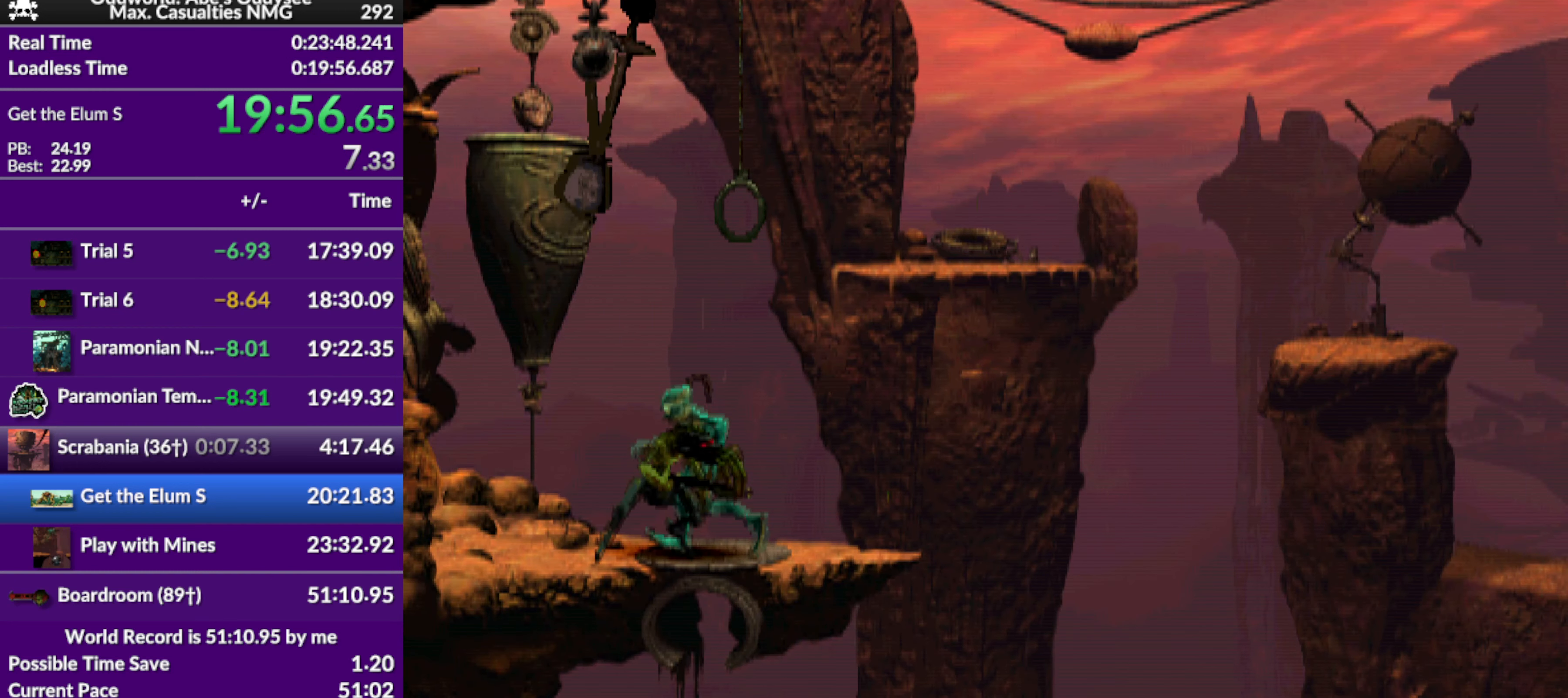
{"buttons": [], "left_stick": "center", "events": [[133, "DPAD_LEFT", "up"], [200, "CROSS", "up"], [200, "R1", "up"], [333, "DPAD_RIGHT", "down"], [466, "DPAD_RIGHT", "up"]]}
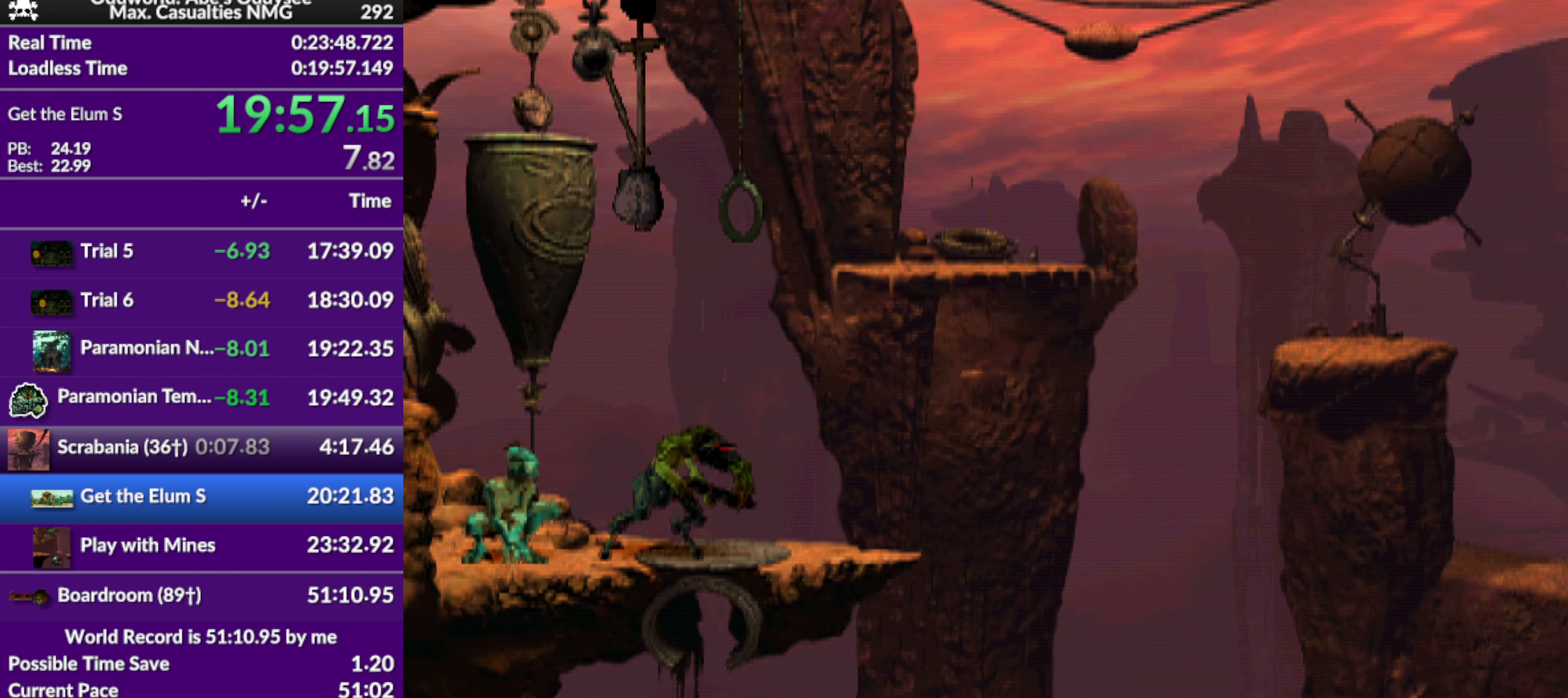
{"buttons": ["DPAD_RIGHT"], "left_stick": "center", "events": [[100, "DPAD_LEFT", "down"], [266, "DPAD_LEFT", "up"], [400, "DPAD_RIGHT", "down"]]}
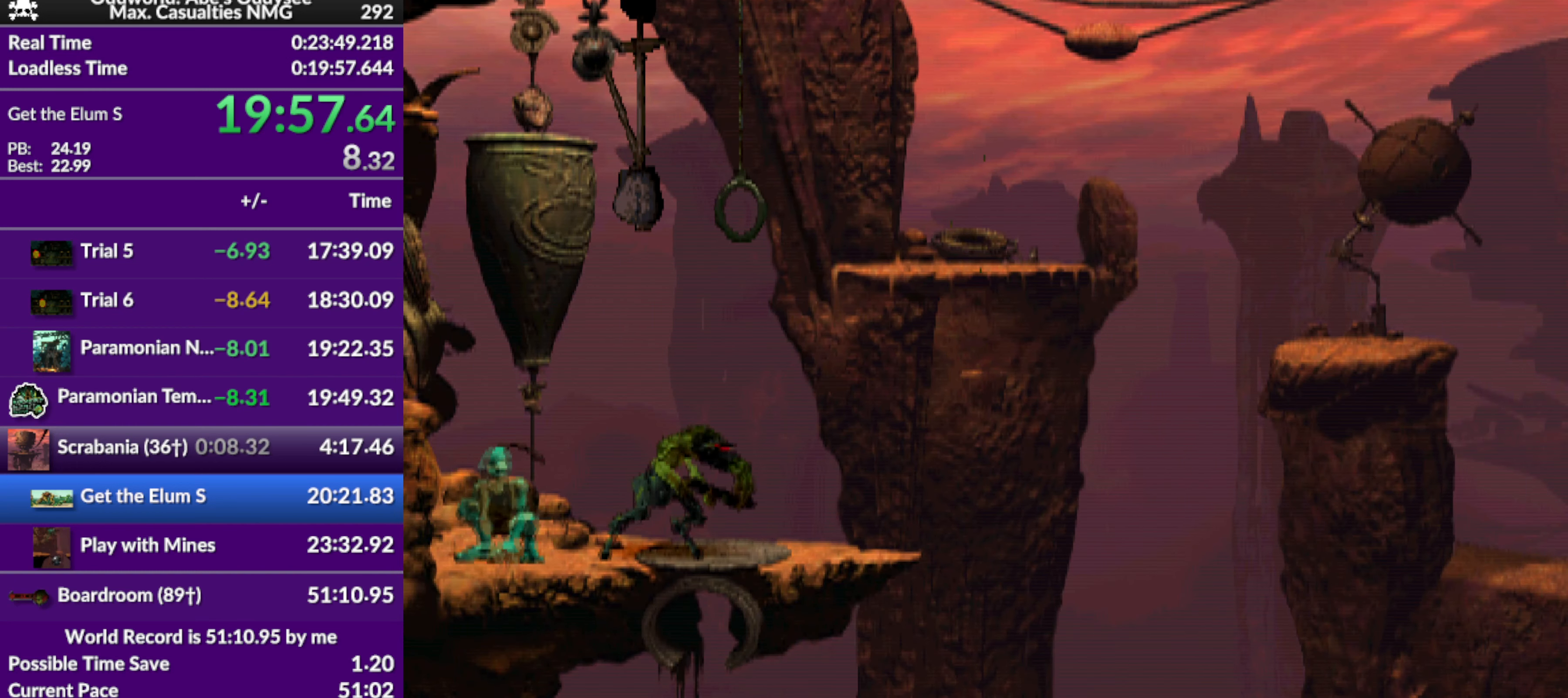
{"buttons": ["DPAD_RIGHT"], "left_stick": "center", "events": []}
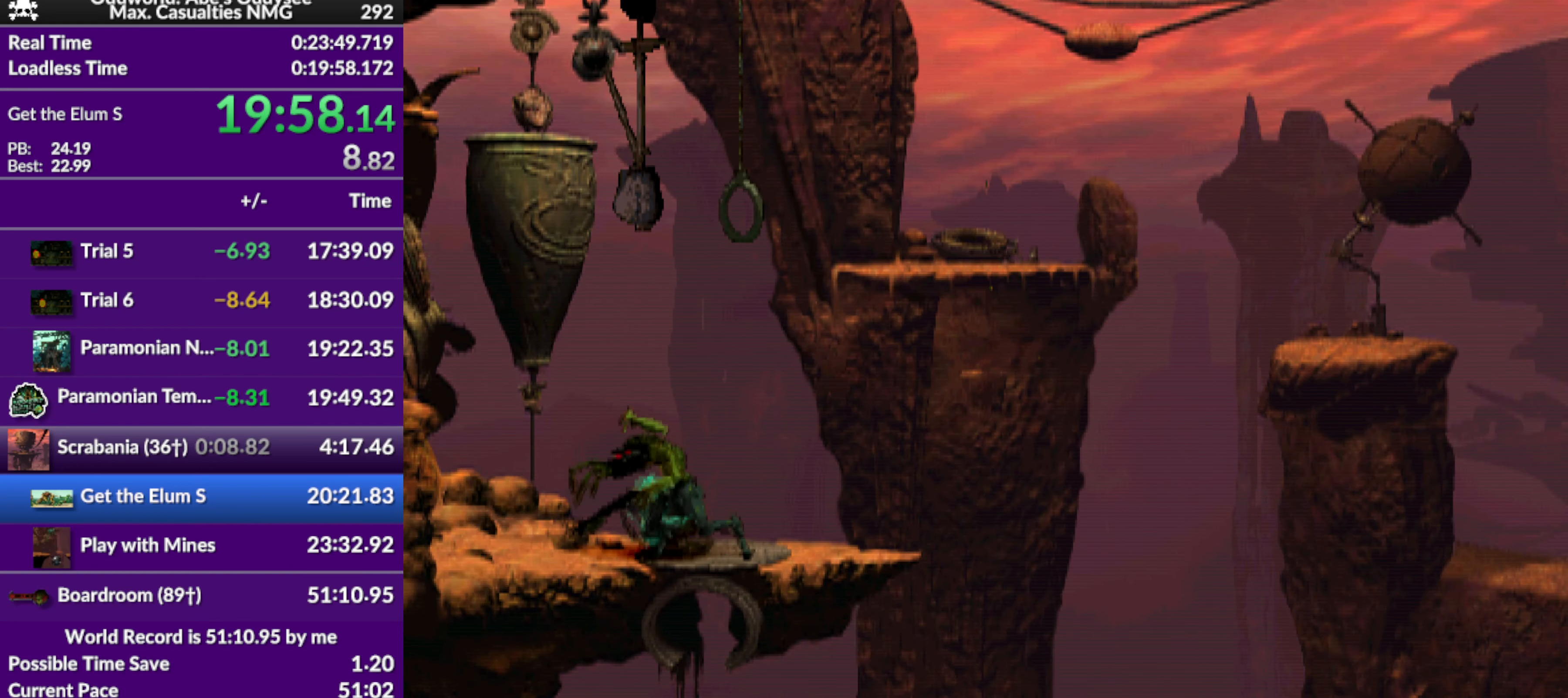
{"buttons": ["DPAD_DOWN"], "left_stick": "center", "events": [[100, "CROSS", "down"], [166, "CROSS", "up"], [233, "CROSS", "down"], [366, "CROSS", "up"], [366, "DPAD_RIGHT", "up"], [500, "DPAD_DOWN", "down"]]}
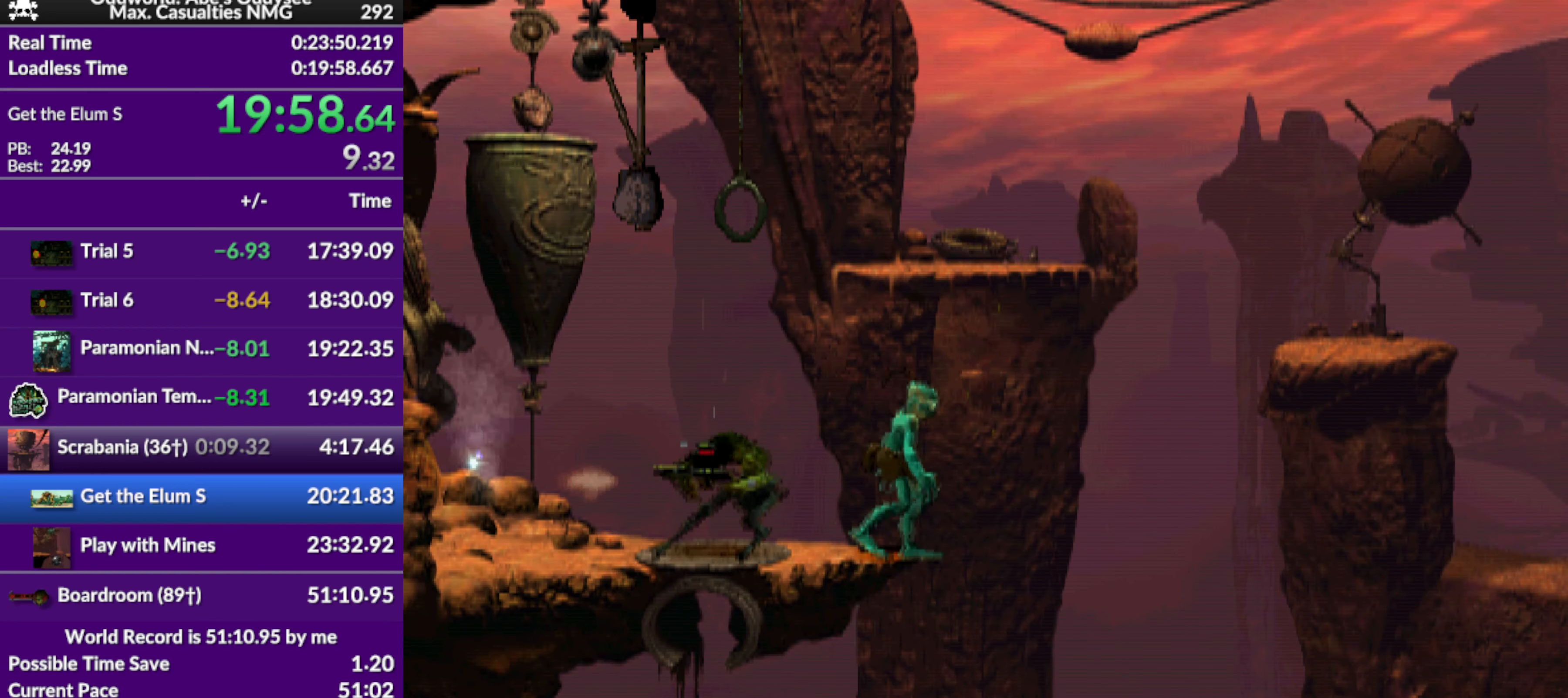
{"buttons": ["DPAD_DOWN"], "left_stick": "center", "events": []}
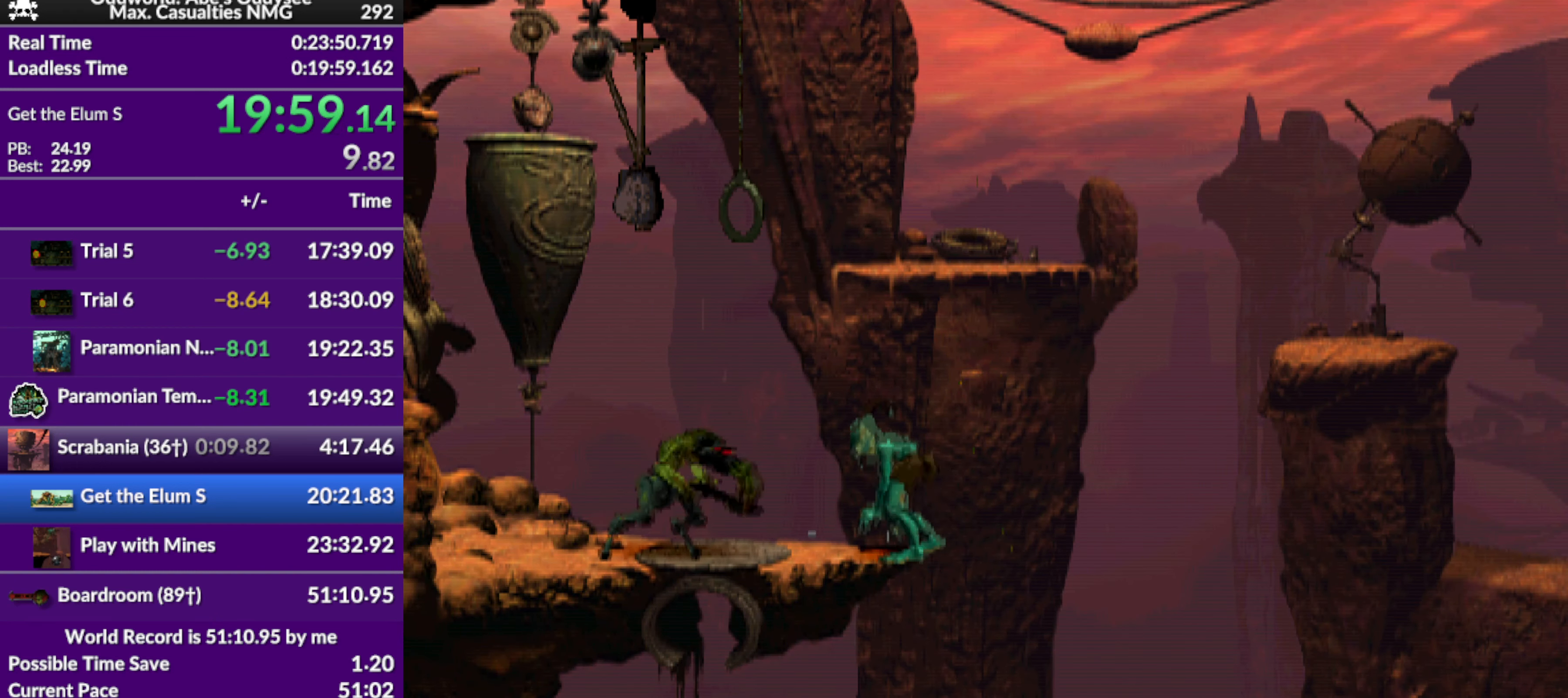
{"buttons": ["DPAD_DOWN"], "left_stick": "center", "events": []}
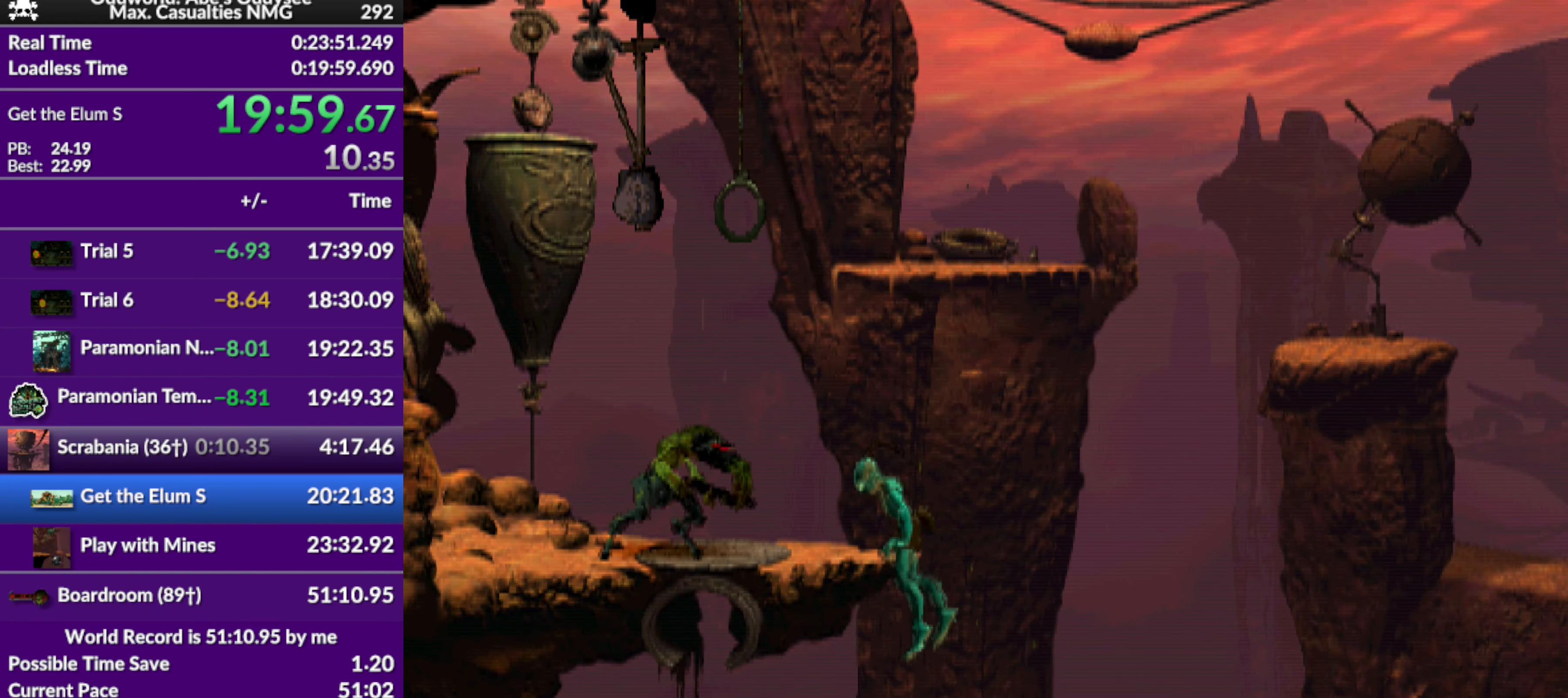
{"buttons": ["R1", "DPAD_RIGHT"], "left_stick": "center", "events": [[334, "R1", "down"], [400, "DPAD_DOWN", "up"], [400, "DPAD_RIGHT", "down"]]}
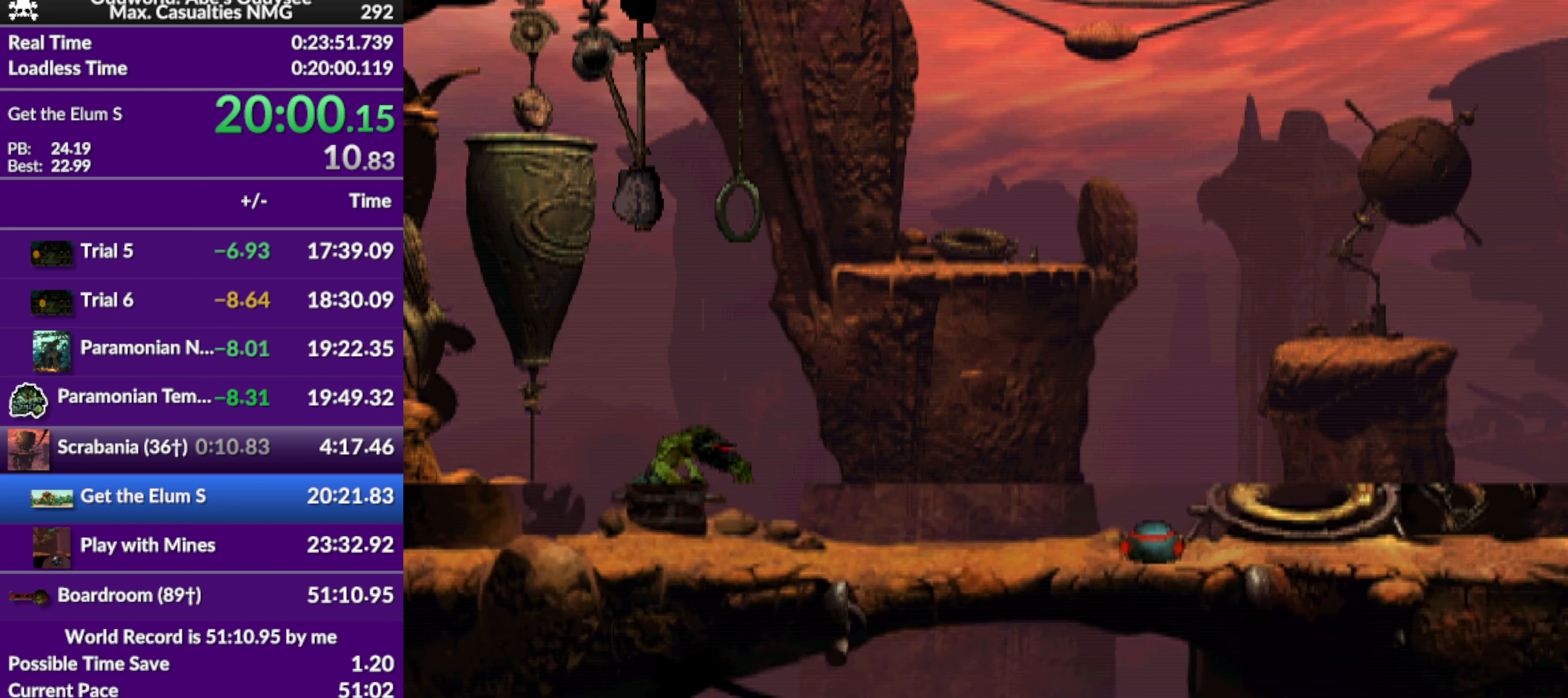
{"buttons": ["R1", "DPAD_RIGHT"], "left_stick": "center", "events": []}
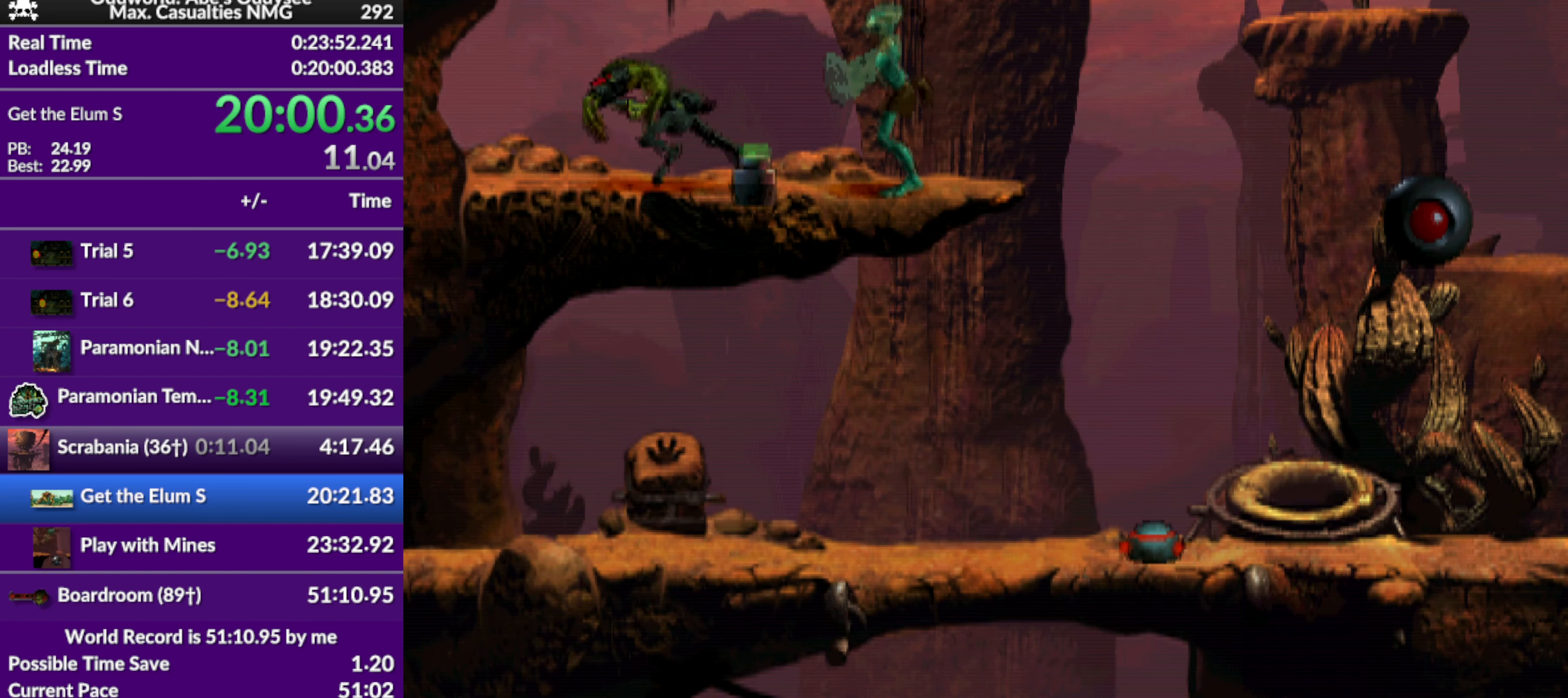
{"buttons": [], "left_stick": "center", "events": [[467, "DPAD_RIGHT", "up"], [467, "R1", "up"]]}
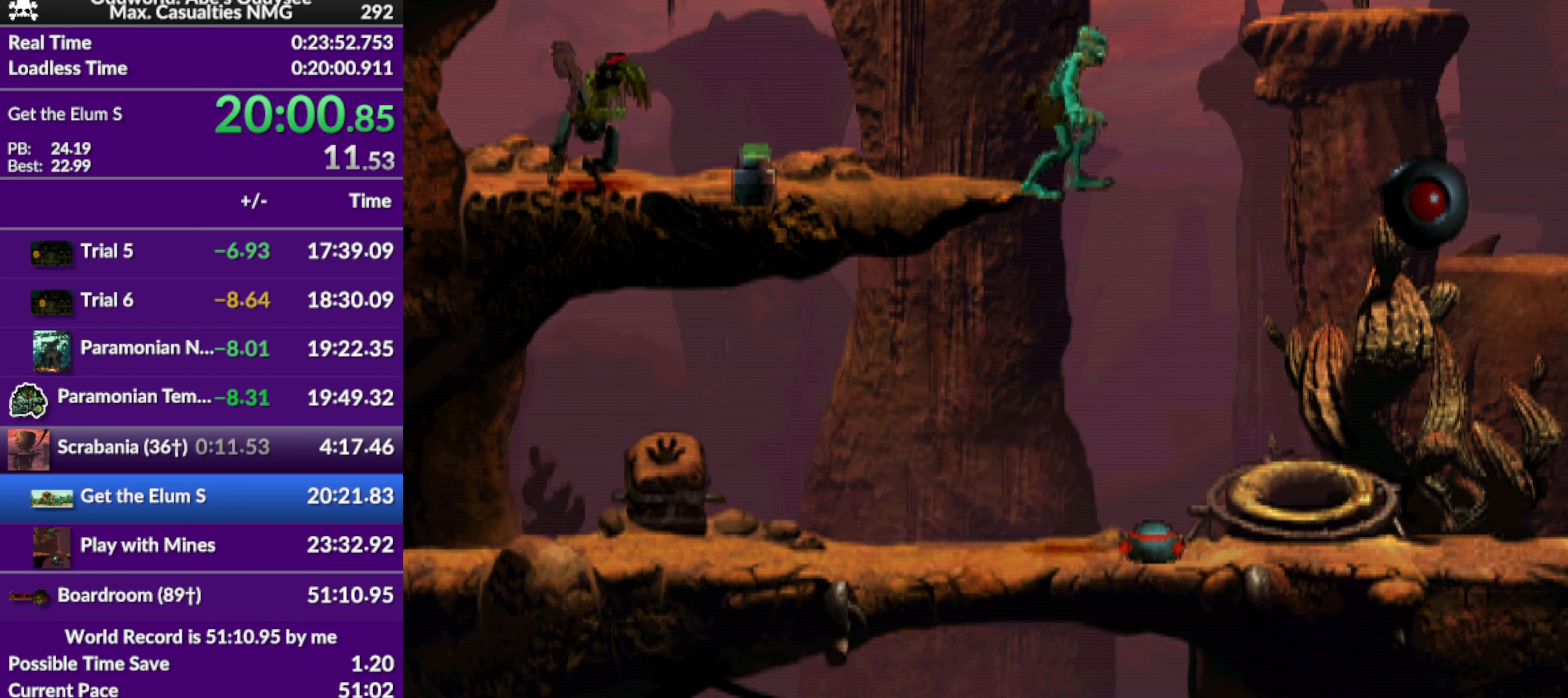
{"buttons": ["DPAD_LEFT"], "left_stick": "center", "events": [[100, "DPAD_LEFT", "down"]]}
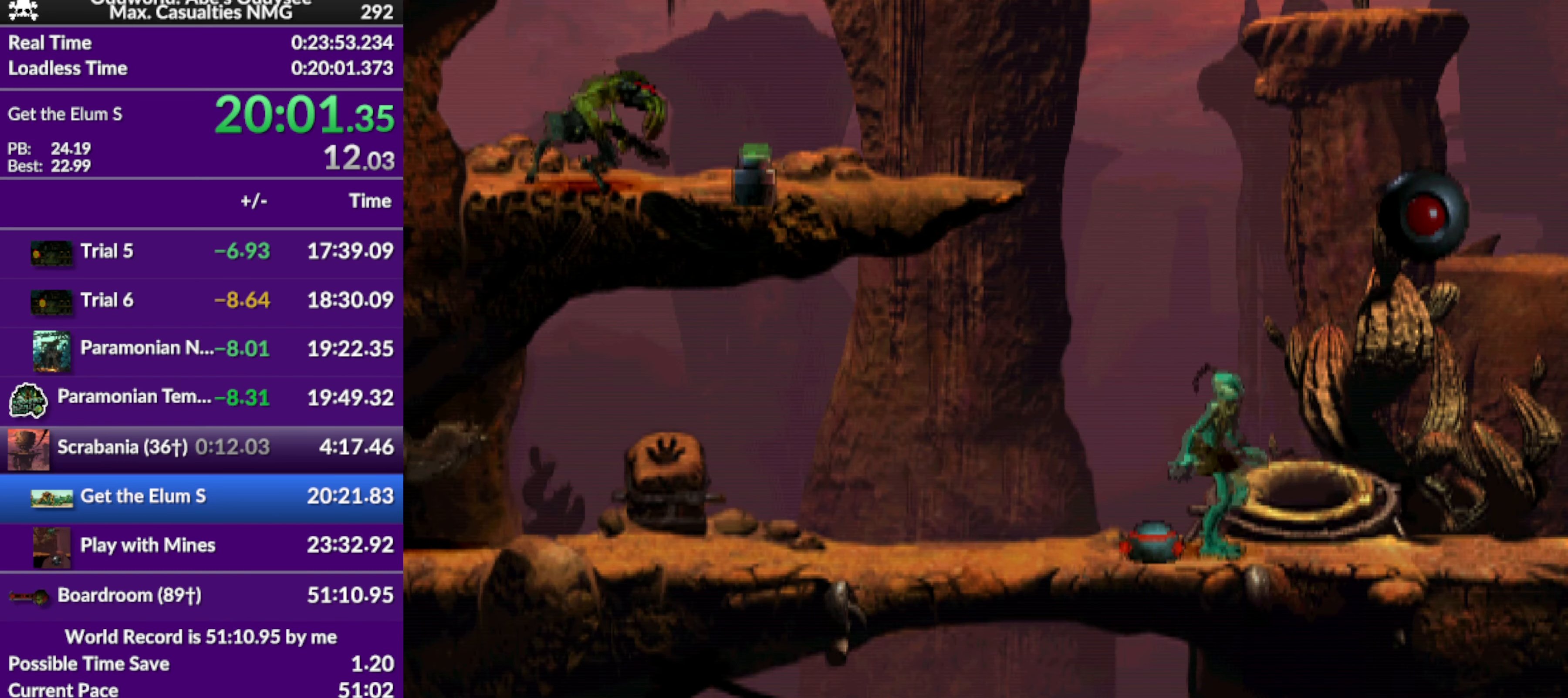
{"buttons": ["TRIANGLE"], "left_stick": "center", "events": [[34, "DPAD_LEFT", "up"], [100, "TRIANGLE", "down"]]}
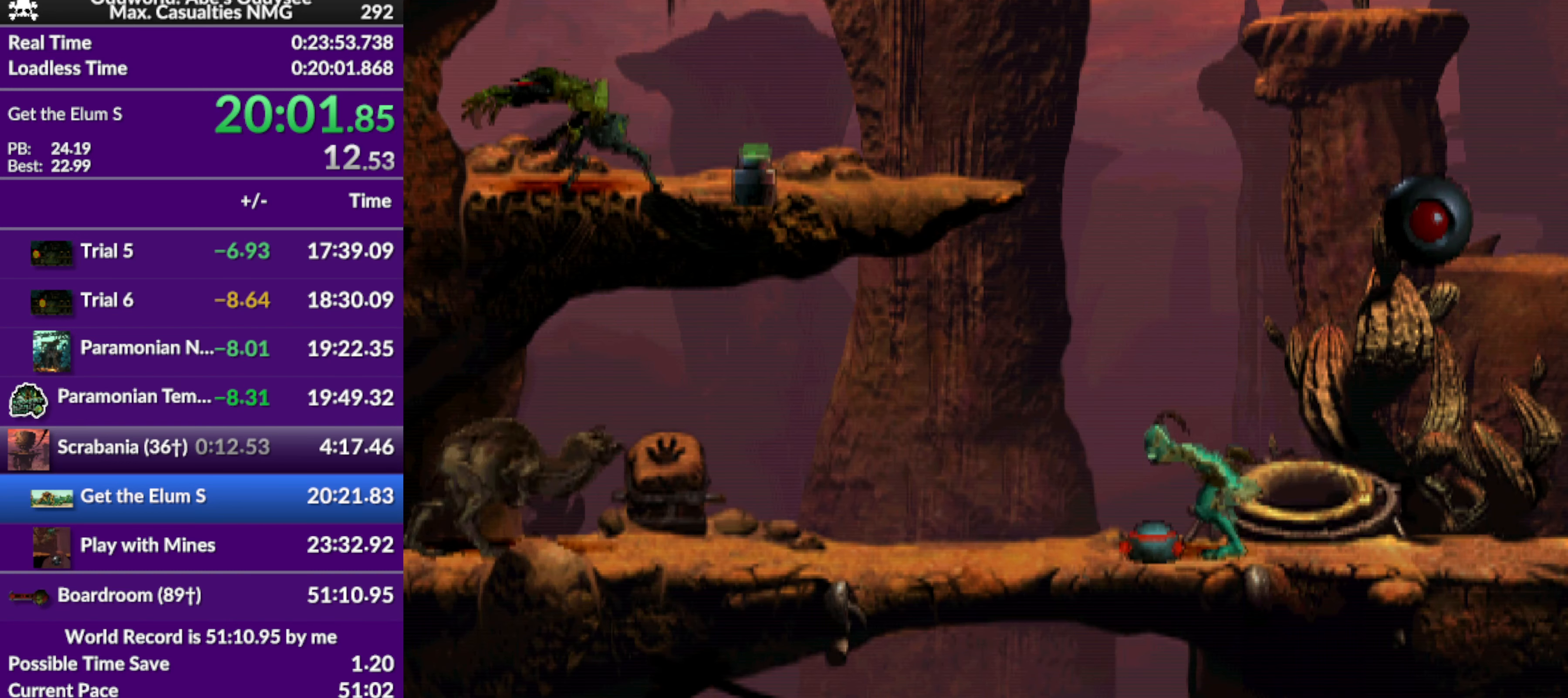
{"buttons": ["TRIANGLE"], "left_stick": "center", "events": []}
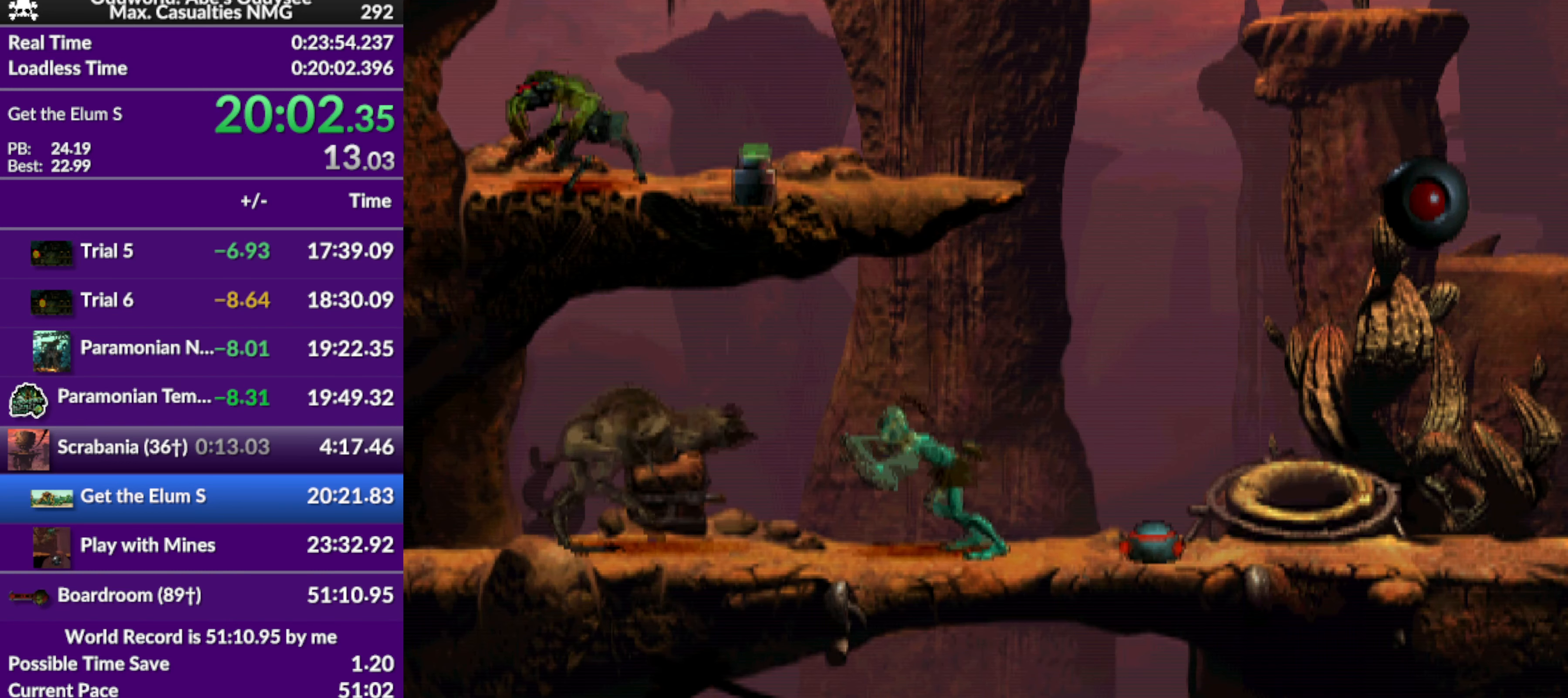
{"buttons": ["DPAD_RIGHT"], "left_stick": "center", "events": [[34, "TRIANGLE", "up"], [100, "DPAD_RIGHT", "down"]]}
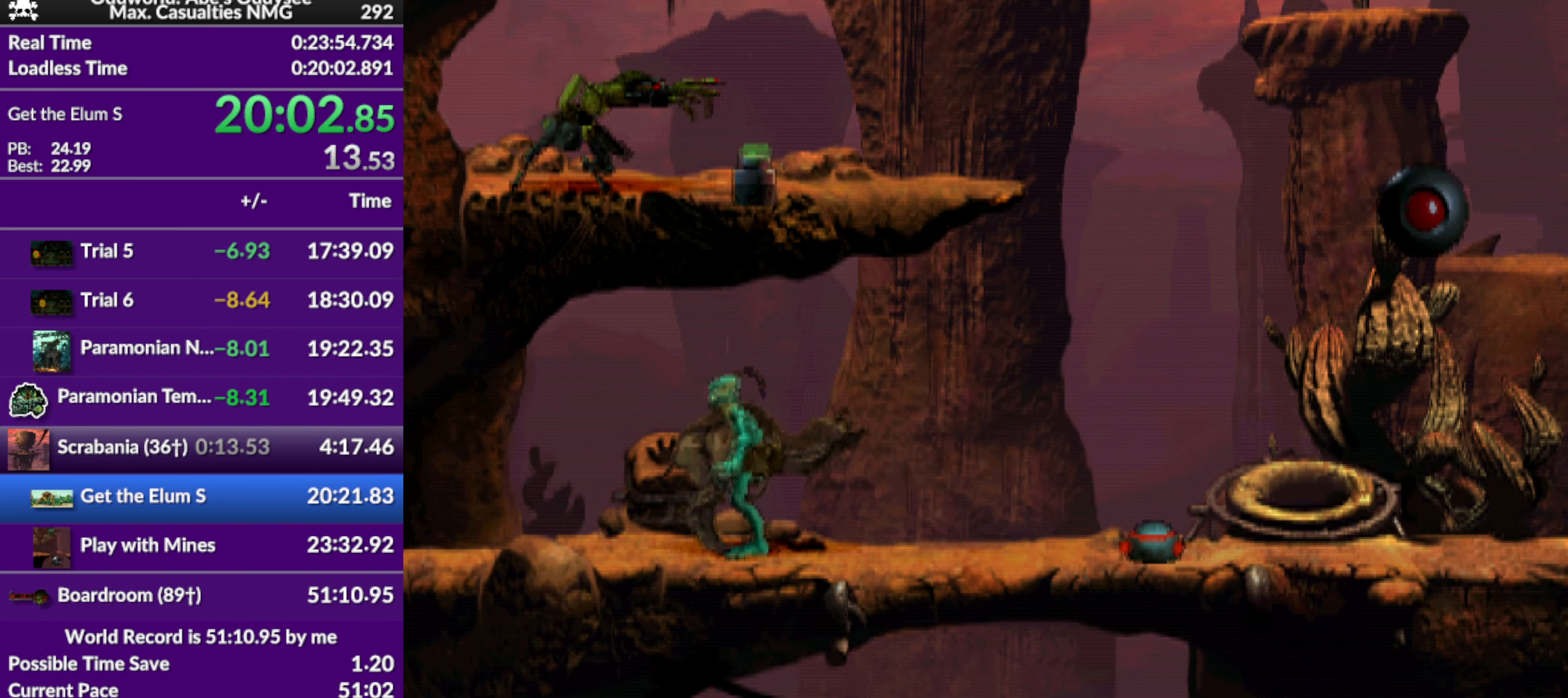
{"buttons": ["DPAD_UP"], "left_stick": "center", "events": [[100, "DPAD_RIGHT", "up"], [200, "DPAD_UP", "down"]]}
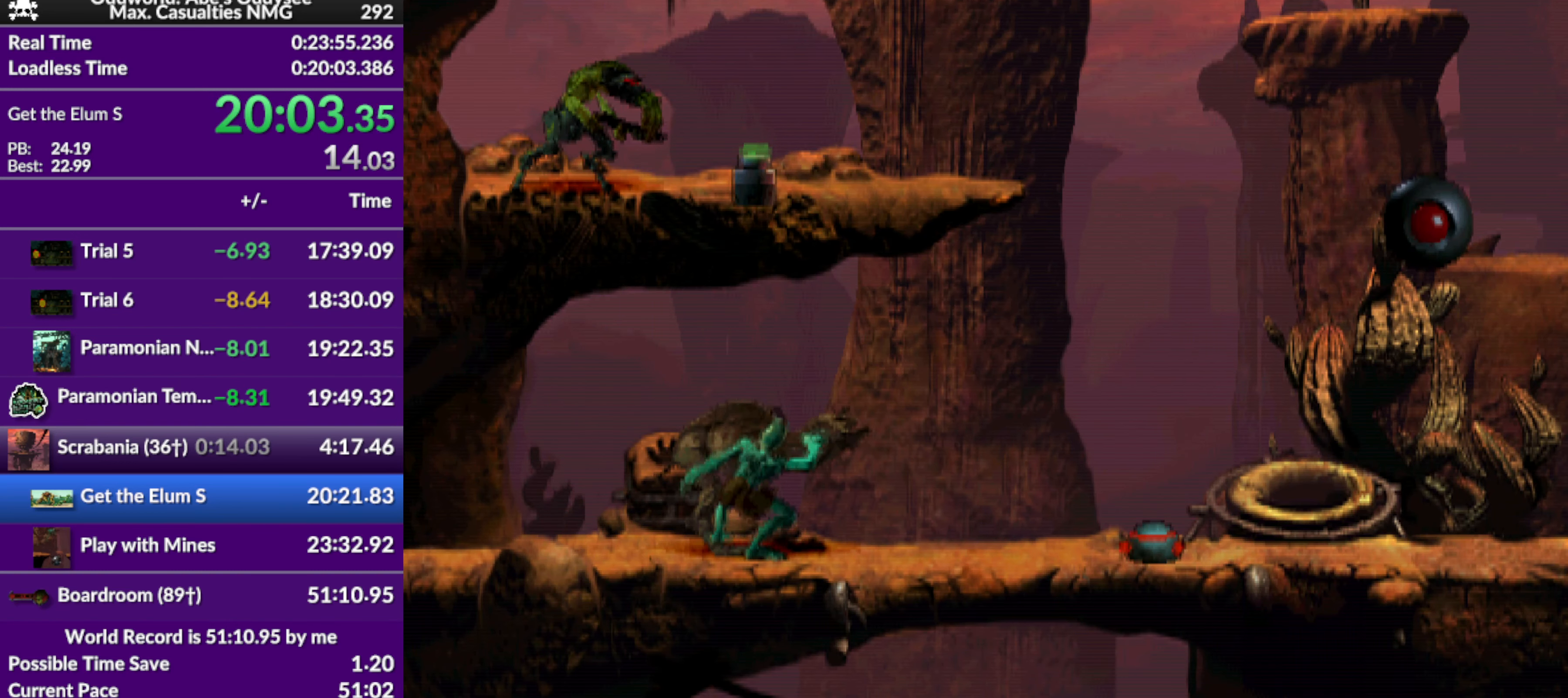
{"buttons": [], "left_stick": "center", "events": [[34, "DPAD_UP", "up"]]}
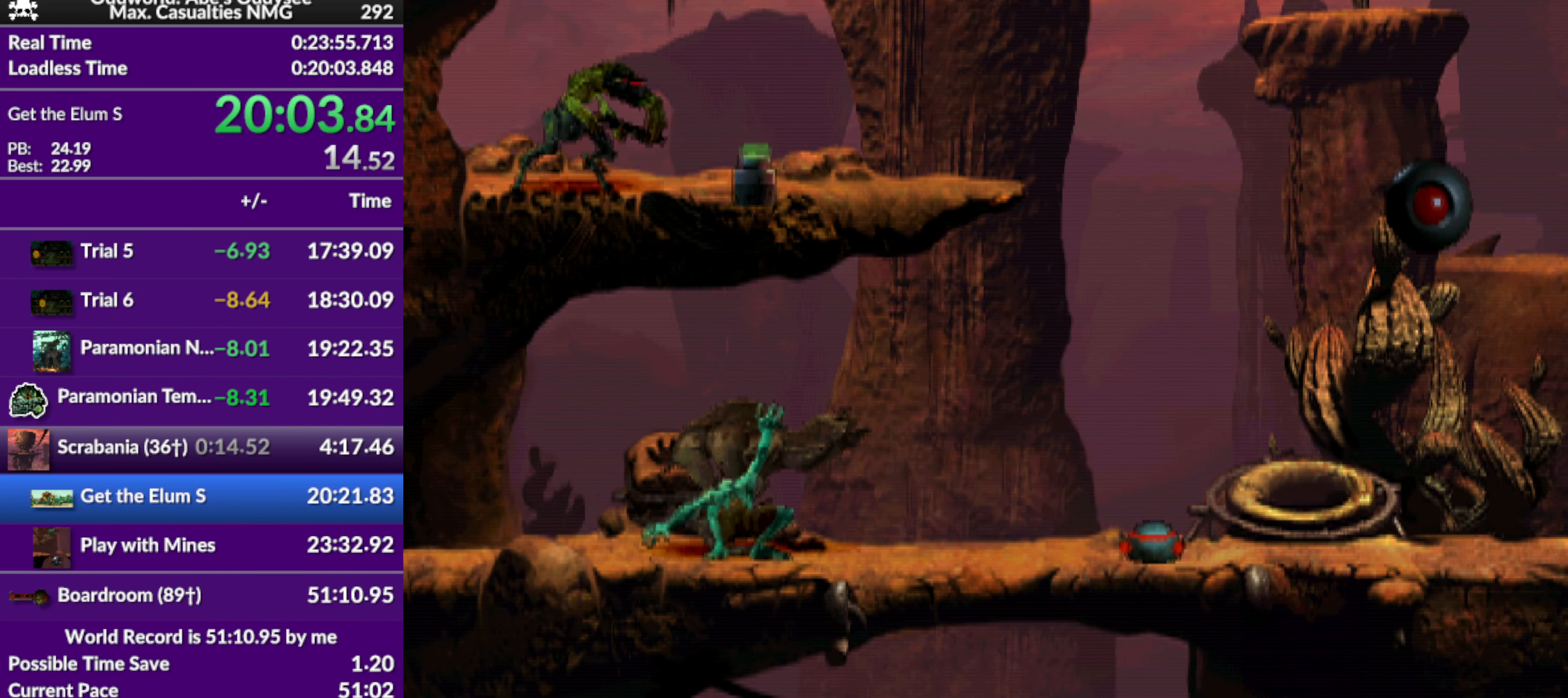
{"buttons": [], "left_stick": "center", "events": []}